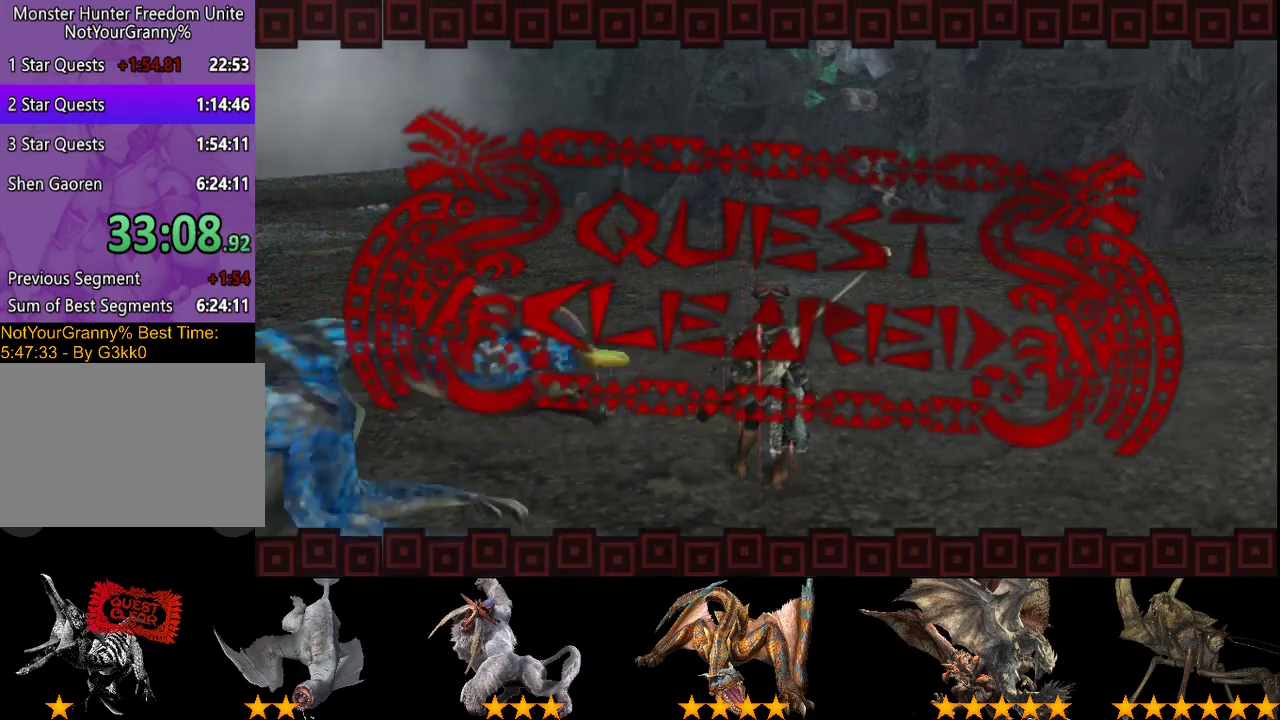
Gameplay with a controller (PlayStation layout); each line is a JSON object with the inputs held at the frame after it. "events" lists button and stick changes between this image and that frame as [ms after this image, input, new state], when the widget could be followed in between. Not read: CROSS L3 R3.
{"buttons": [], "left_stick": "down-right", "right_stick": "center", "events": [[67, "left_stick", "down-left"], [283, "left_stick", "down"], [417, "left_stick", "down-right"]]}
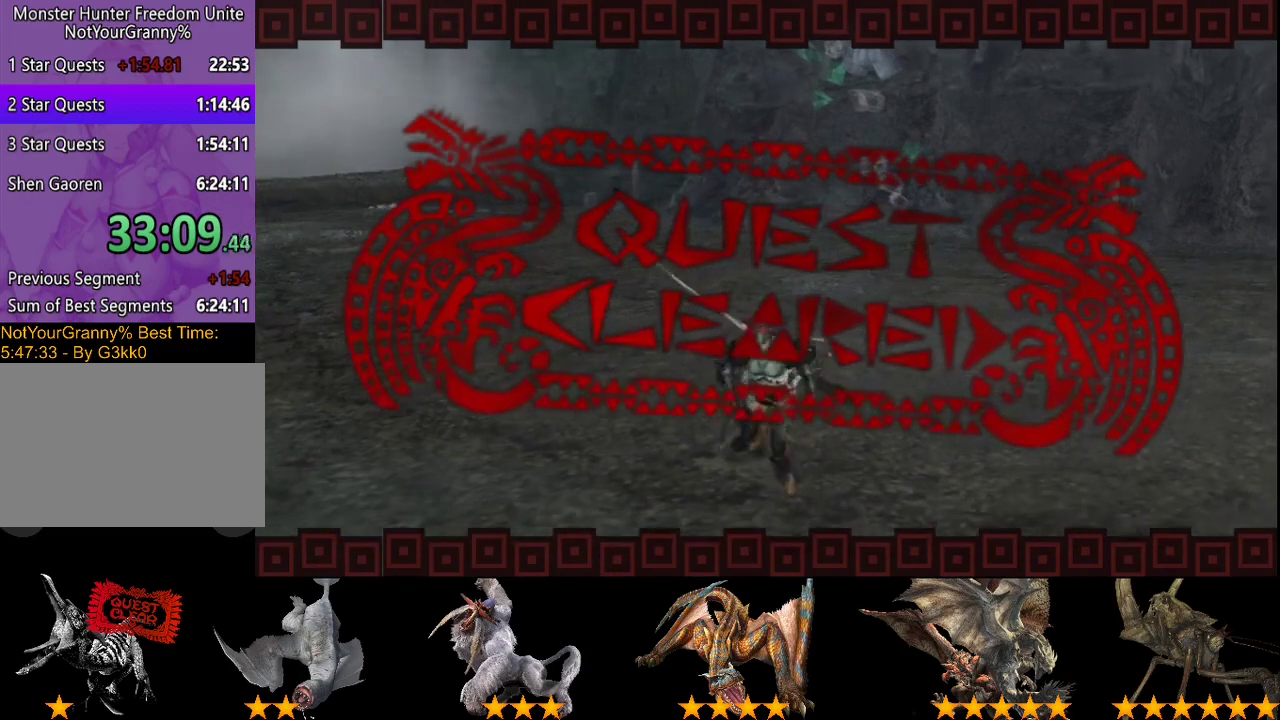
{"buttons": [], "left_stick": "up-left", "right_stick": "center", "events": [[217, "left_stick", "right"], [283, "left_stick", "up-right"], [383, "left_stick", "up"], [483, "left_stick", "up-left"]]}
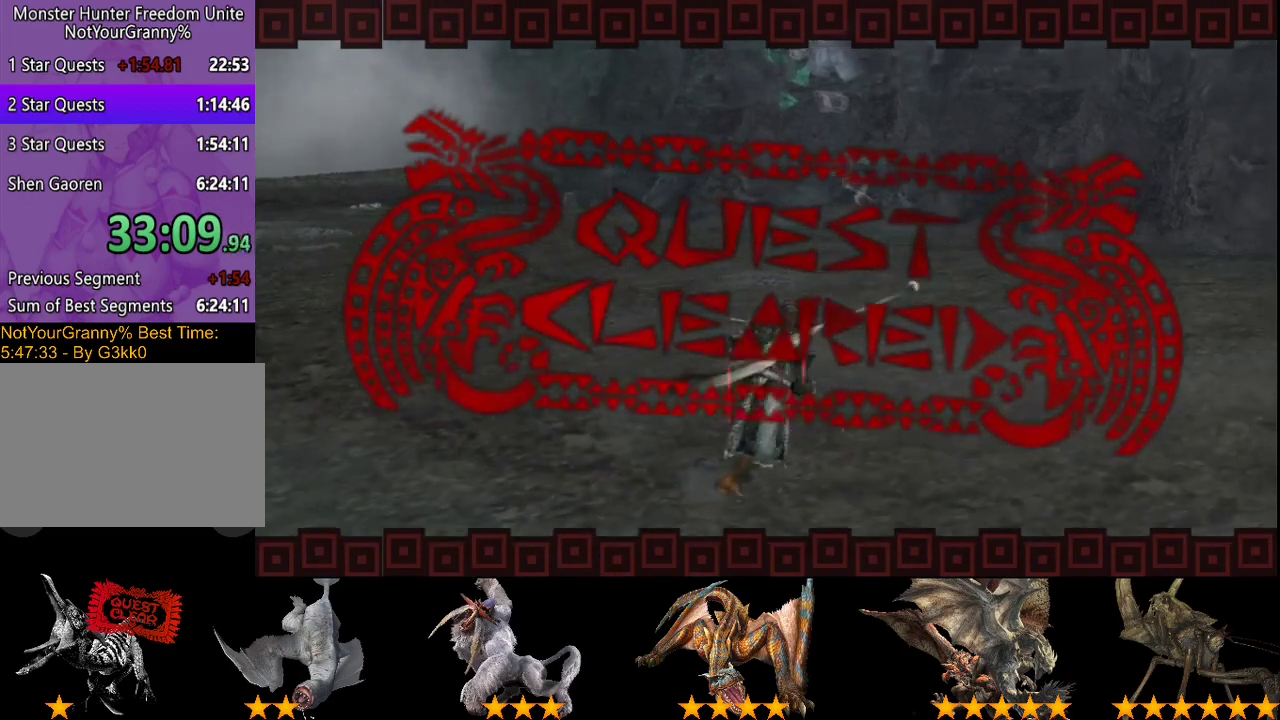
{"buttons": [], "left_stick": "down-right", "right_stick": "center", "events": [[117, "left_stick", "left"], [167, "left_stick", "down-left"], [333, "left_stick", "down"], [400, "left_stick", "down-right"]]}
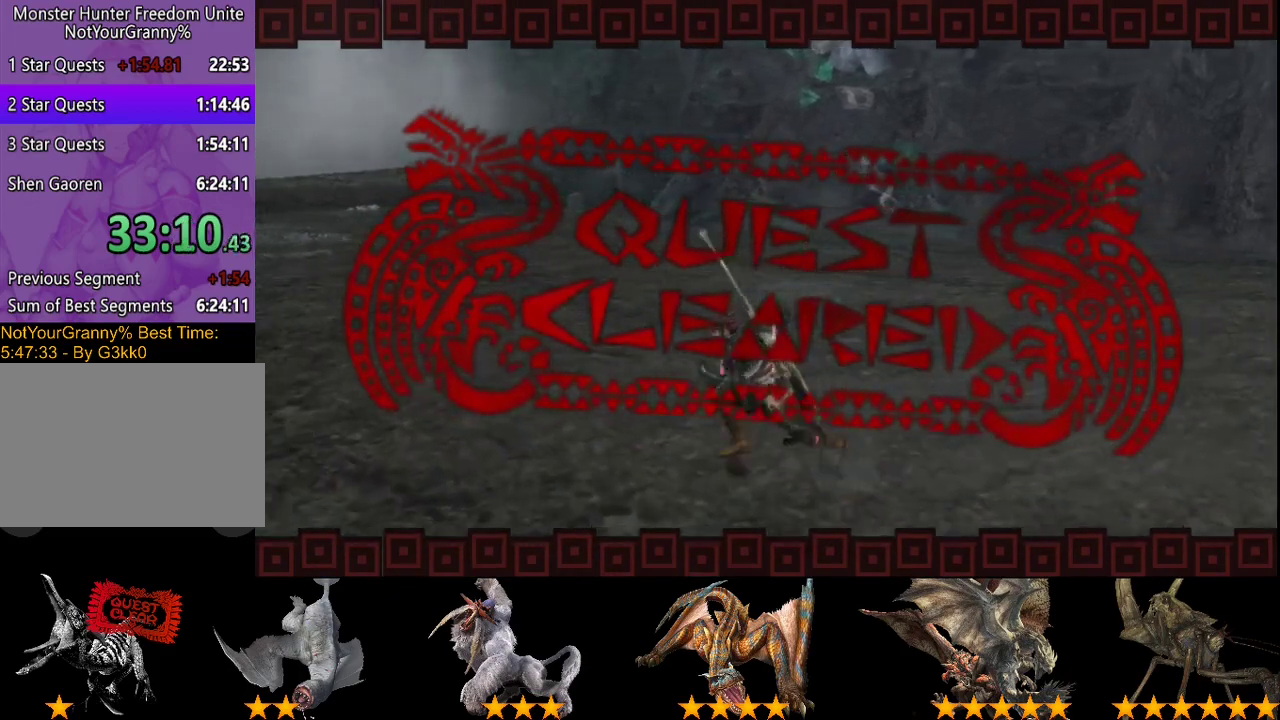
{"buttons": [], "left_stick": "up", "right_stick": "center", "events": [[167, "left_stick", "right"], [333, "left_stick", "up-right"], [467, "left_stick", "up"]]}
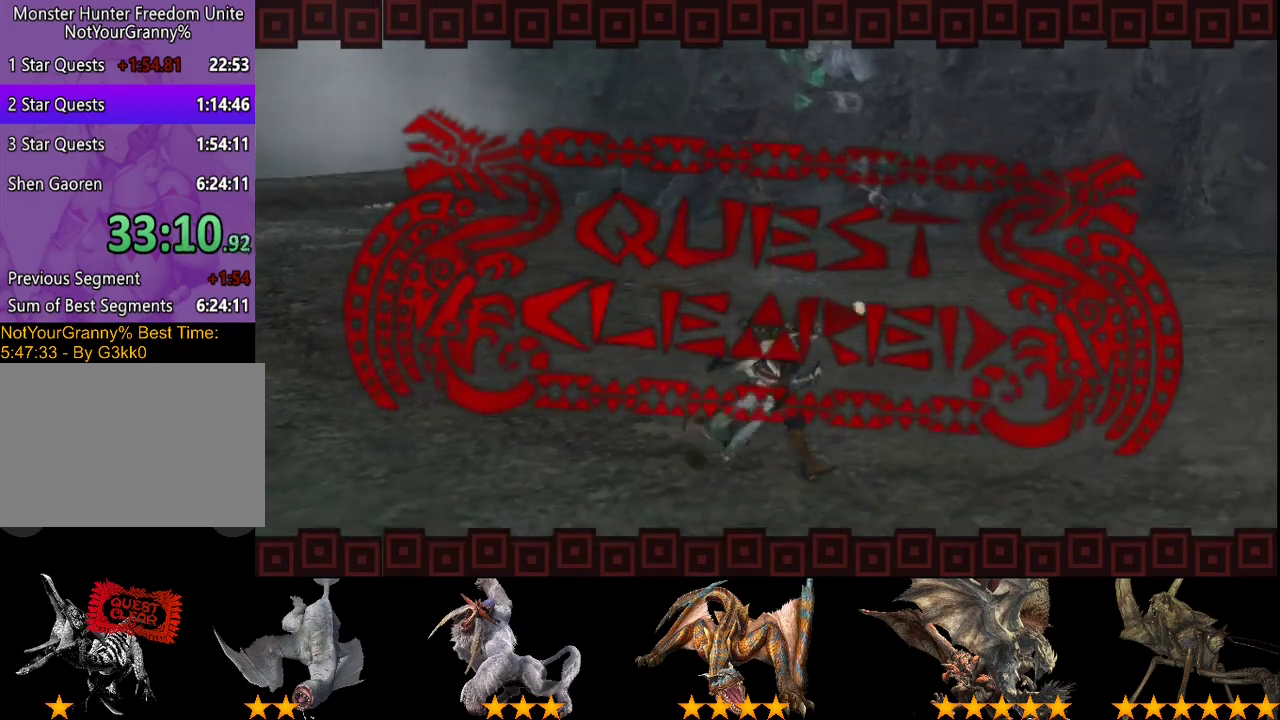
{"buttons": [], "left_stick": "down-right", "right_stick": "center", "events": [[67, "left_stick", "up-left"], [167, "left_stick", "left"], [233, "left_stick", "down-left"], [483, "left_stick", "down-right"]]}
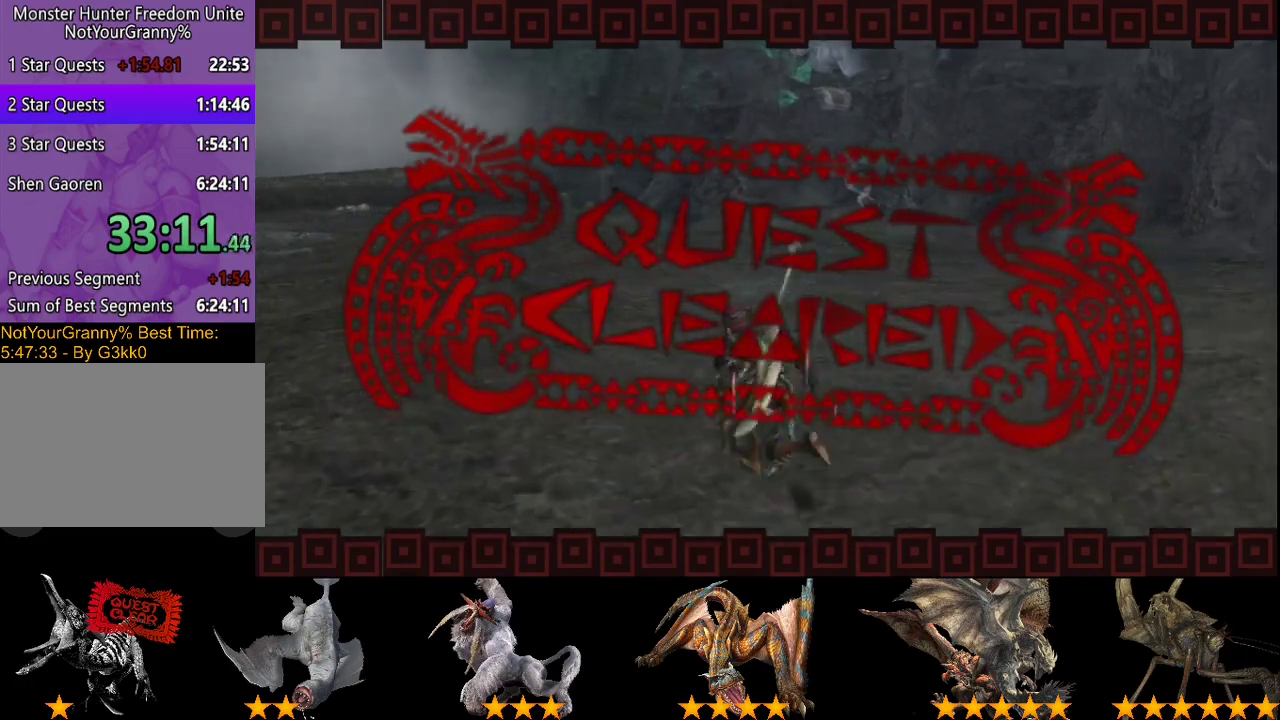
{"buttons": [], "left_stick": "center", "right_stick": "center", "events": [[117, "left_stick", "right"], [417, "left_stick", "center"]]}
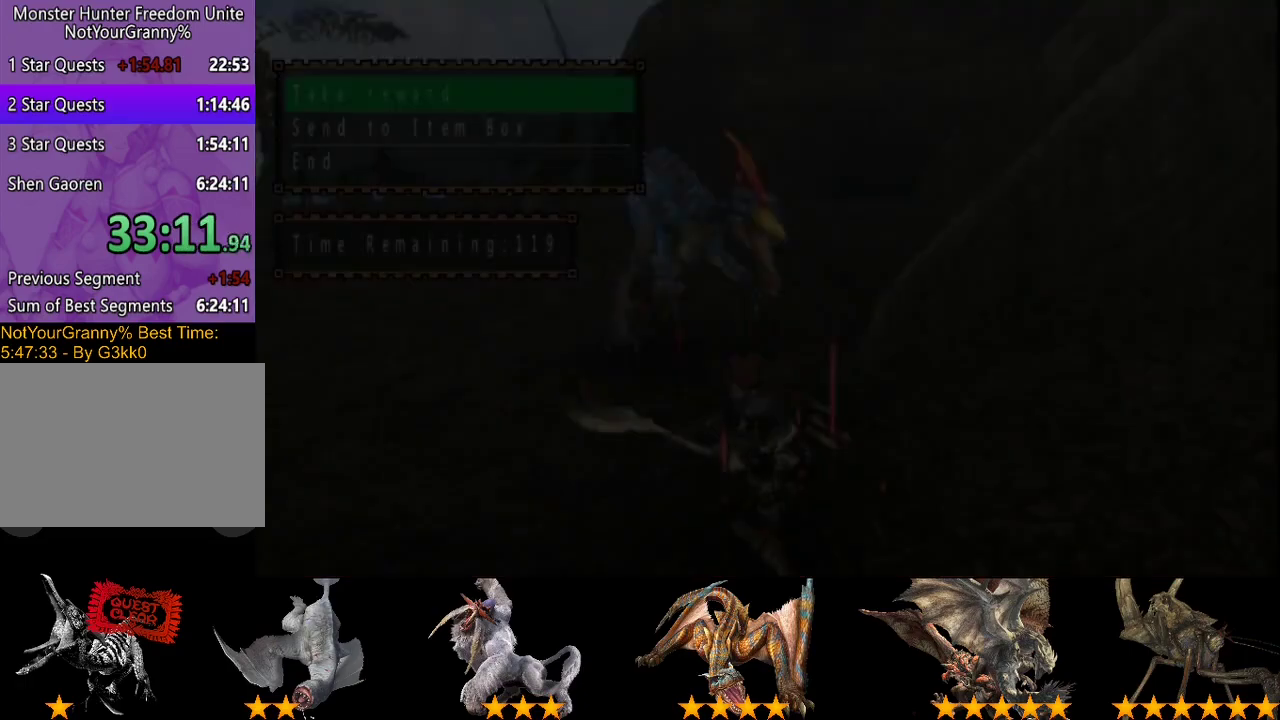
{"buttons": [], "left_stick": "center", "right_stick": "center", "events": [[50, "DPAD_DOWN", "down"], [150, "DPAD_DOWN", "up"]]}
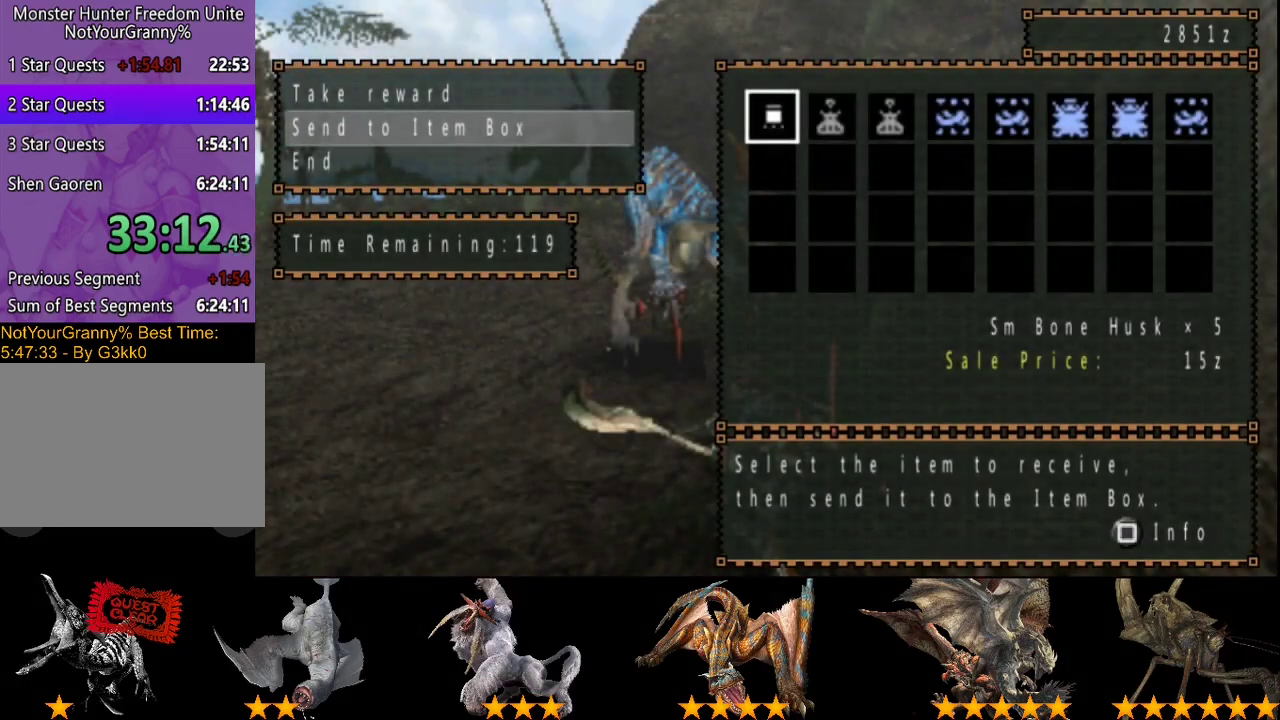
{"buttons": [], "left_stick": "center", "right_stick": "center", "events": [[217, "DPAD_RIGHT", "down"], [317, "DPAD_RIGHT", "up"], [417, "DPAD_RIGHT", "down"], [483, "DPAD_RIGHT", "up"]]}
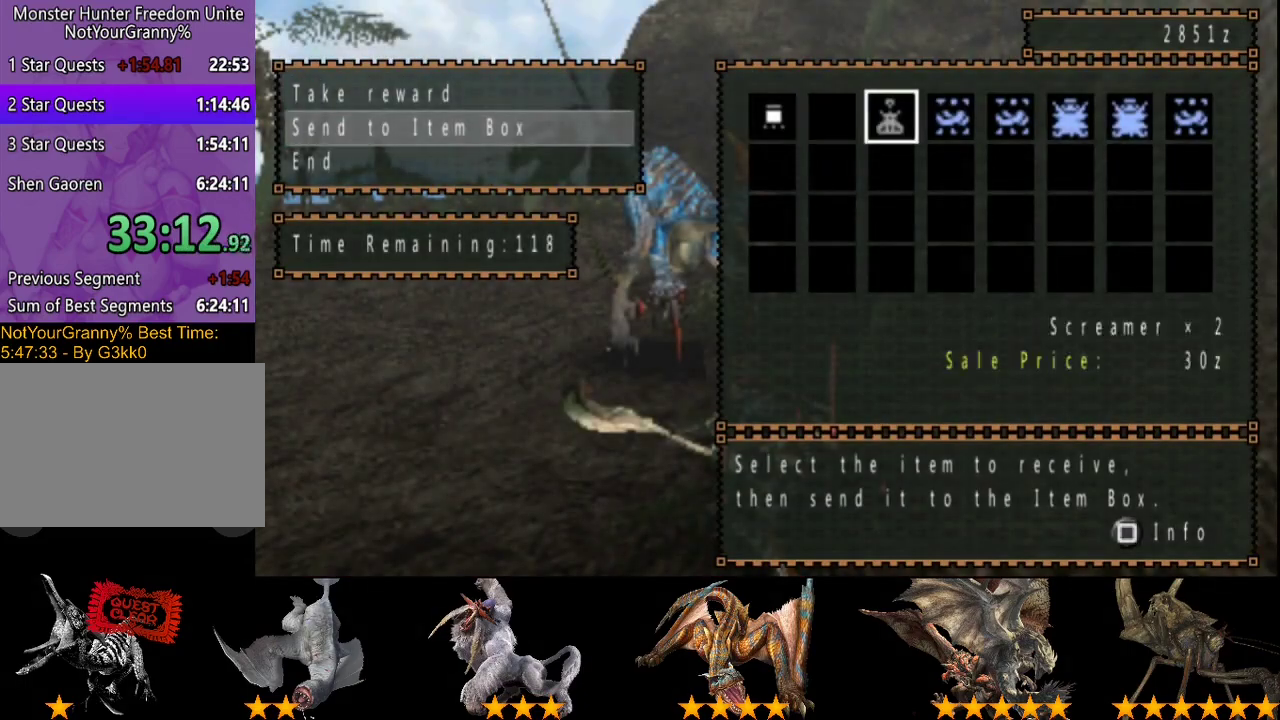
{"buttons": [], "left_stick": "center", "right_stick": "center", "events": [[117, "DPAD_RIGHT", "down"], [183, "DPAD_RIGHT", "up"], [283, "DPAD_RIGHT", "down"], [333, "DPAD_RIGHT", "up"], [400, "DPAD_RIGHT", "down"], [467, "DPAD_RIGHT", "up"]]}
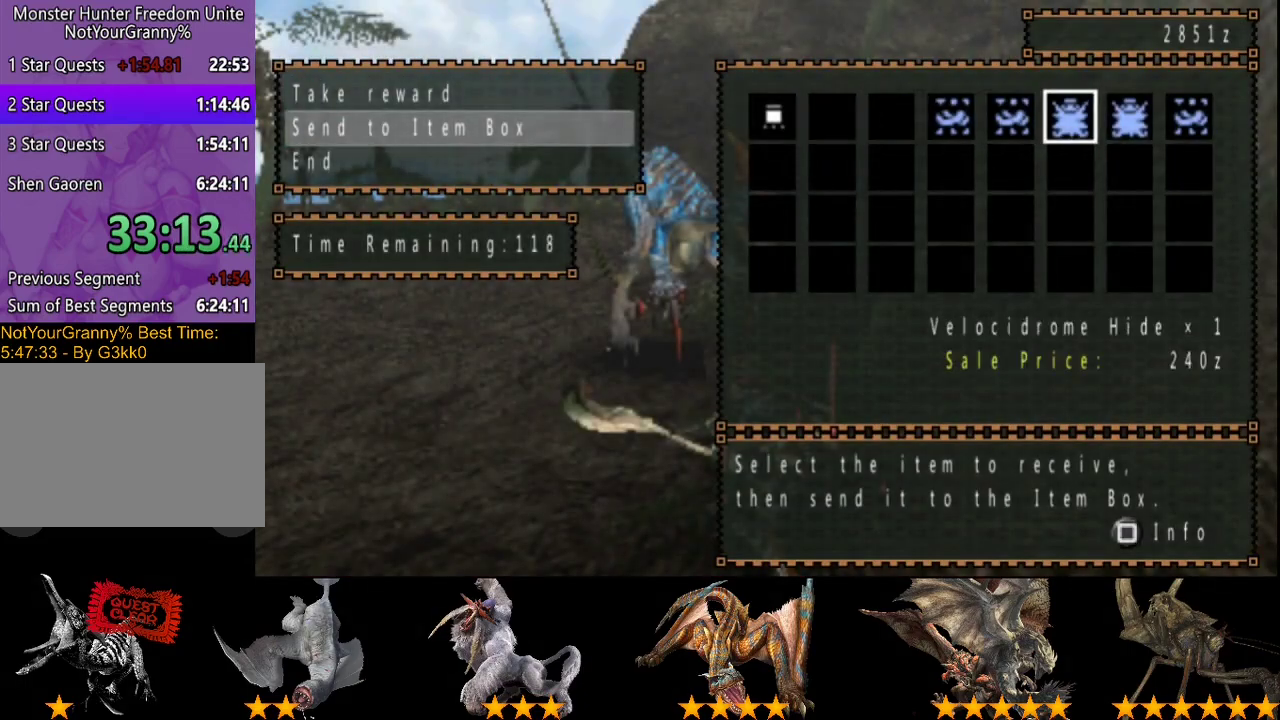
{"buttons": ["CIRCLE"], "left_stick": "center", "right_stick": "center", "events": [[167, "DPAD_RIGHT", "down"], [267, "DPAD_RIGHT", "up"], [467, "CIRCLE", "down"]]}
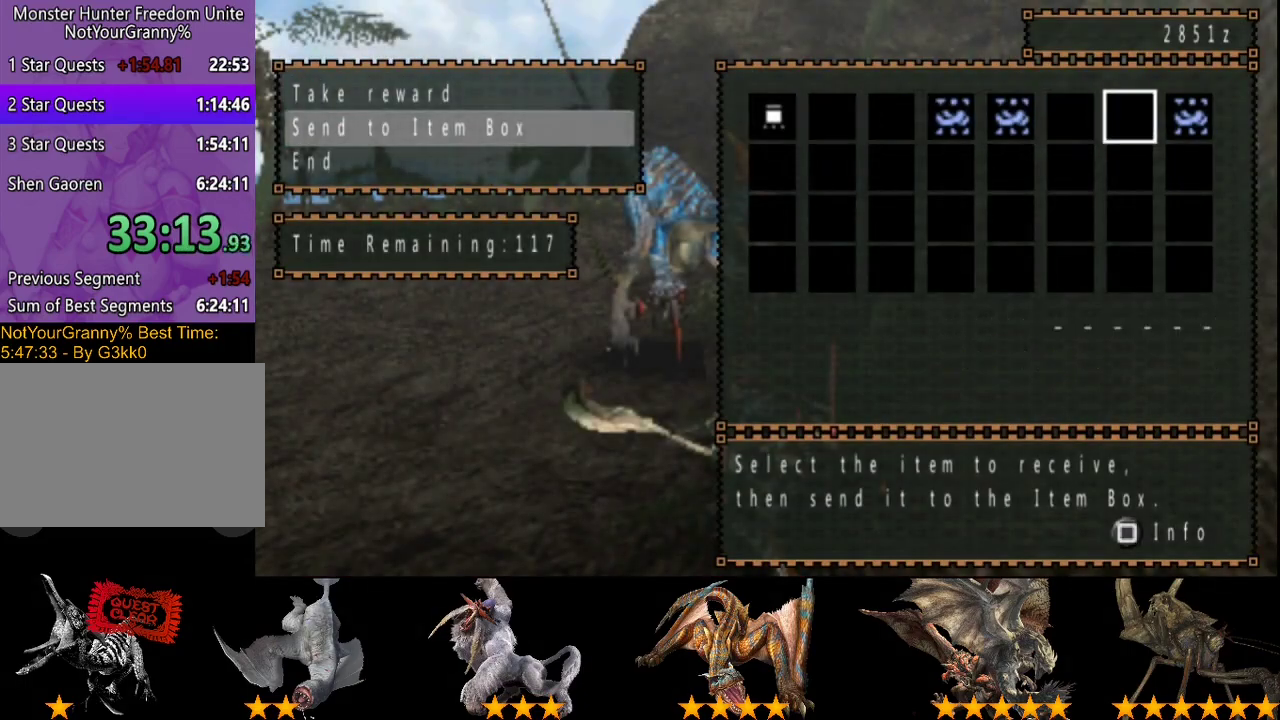
{"buttons": [], "left_stick": "center", "right_stick": "center", "events": [[33, "CIRCLE", "up"], [33, "DPAD_DOWN", "down"], [100, "DPAD_DOWN", "up"], [200, "DPAD_LEFT", "down"], [300, "DPAD_LEFT", "up"]]}